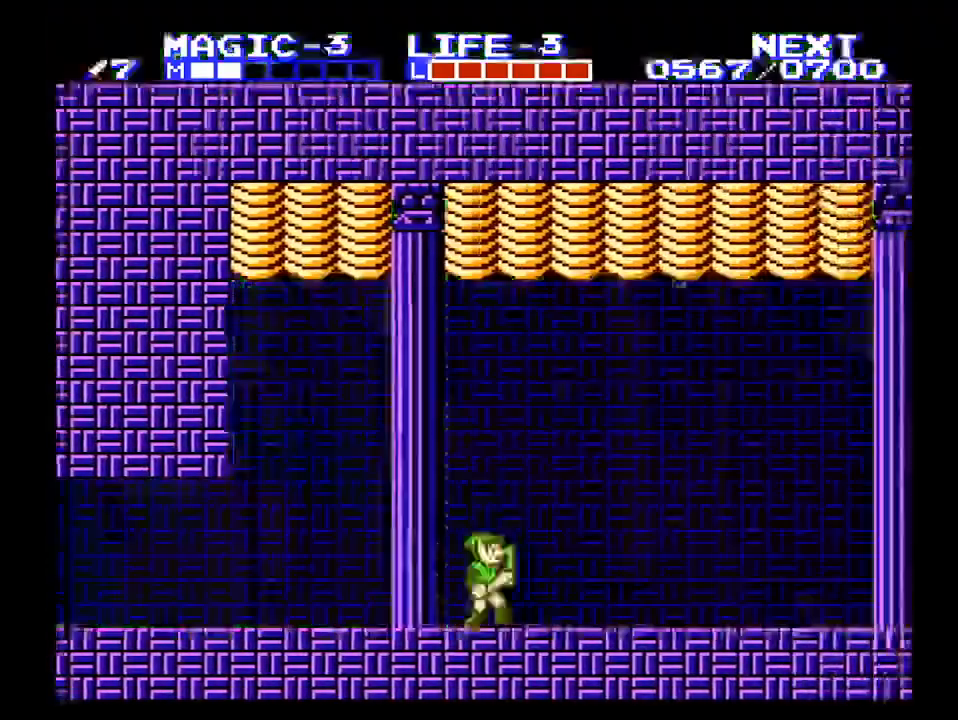
Gameplay with a controller (Nintendo layout); each line is a JSON object with the inputs held at the frame after it. "events" lists button and stick changes between this image and that frame as [ms after this image, input, new state], when the widget could be followed in between. Not read: L3 R3 START.
{"buttons": ["DPAD_RIGHT"], "events": []}
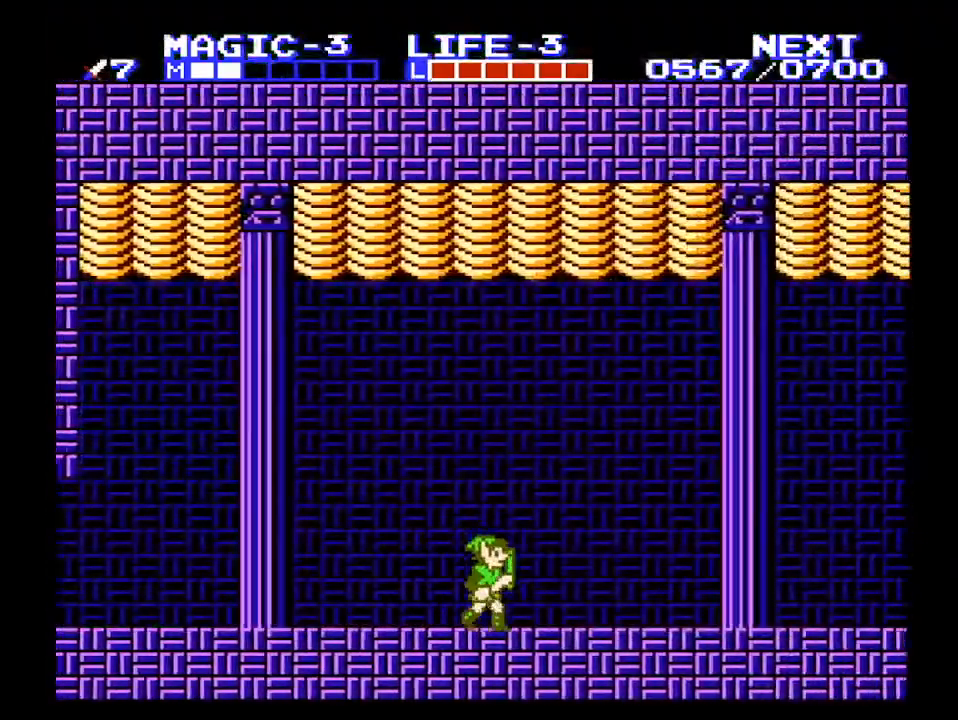
{"buttons": ["DPAD_RIGHT"], "events": []}
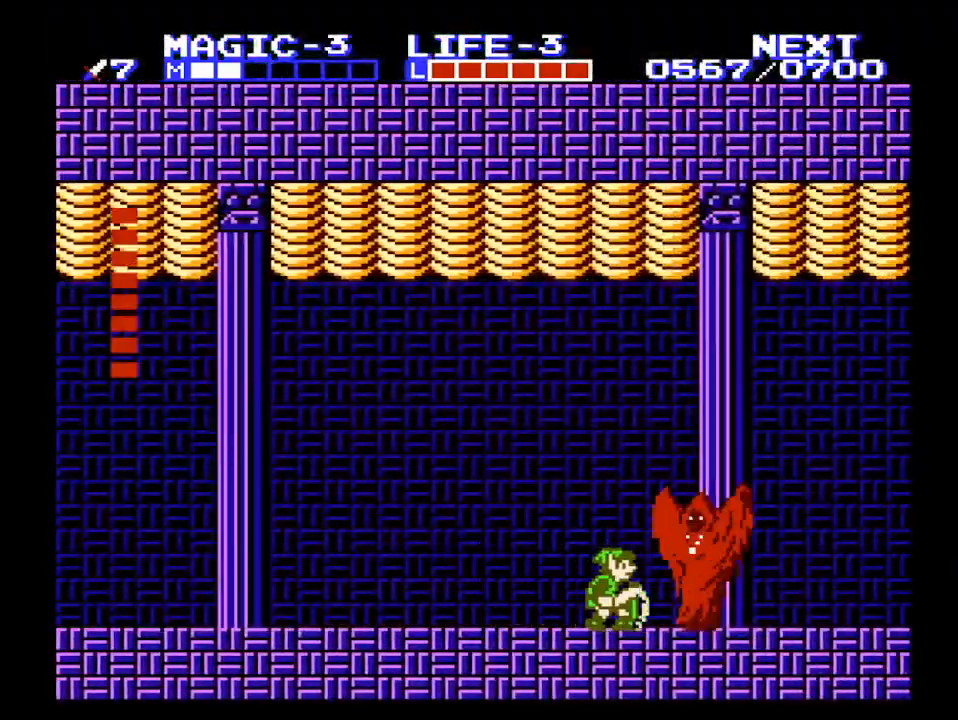
{"buttons": ["DPAD_RIGHT"], "events": [[33, "DPAD_DOWN", "down"], [233, "DPAD_DOWN", "up"]]}
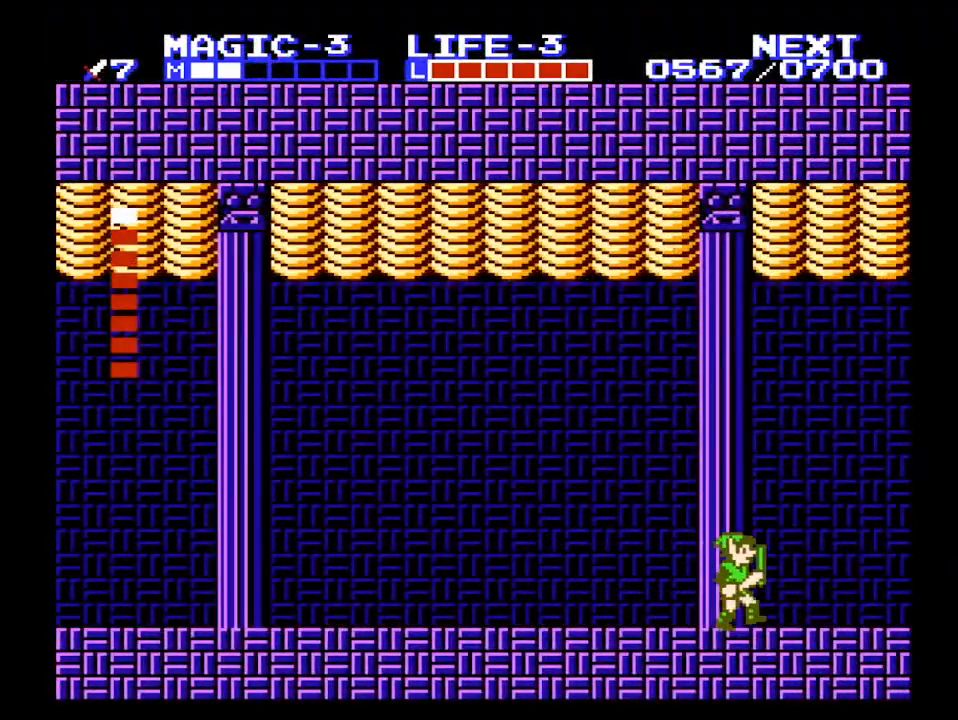
{"buttons": ["DPAD_RIGHT"], "events": []}
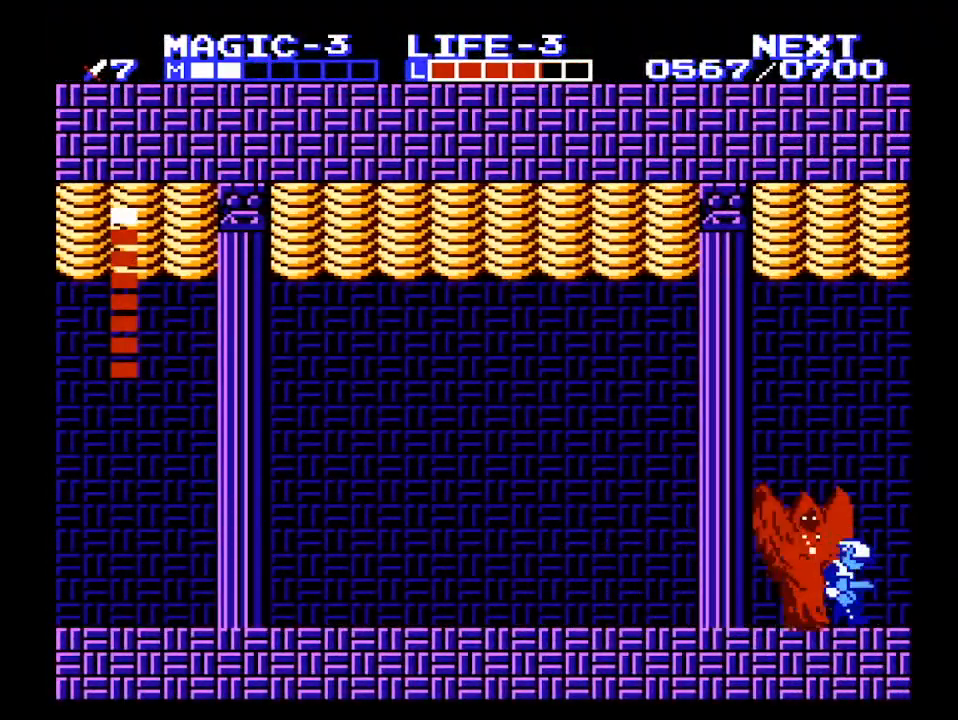
{"buttons": ["DPAD_DOWN", "DPAD_LEFT"], "events": [[433, "DPAD_DOWN", "down"], [433, "DPAD_RIGHT", "up"], [467, "DPAD_LEFT", "down"]]}
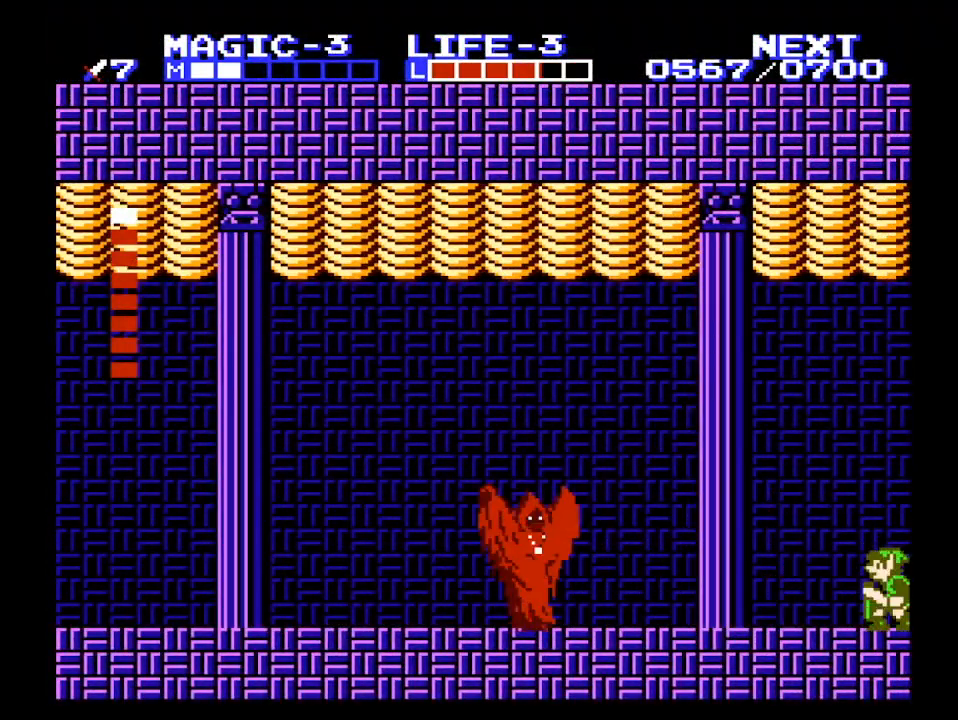
{"buttons": ["DPAD_DOWN", "DPAD_LEFT"], "events": []}
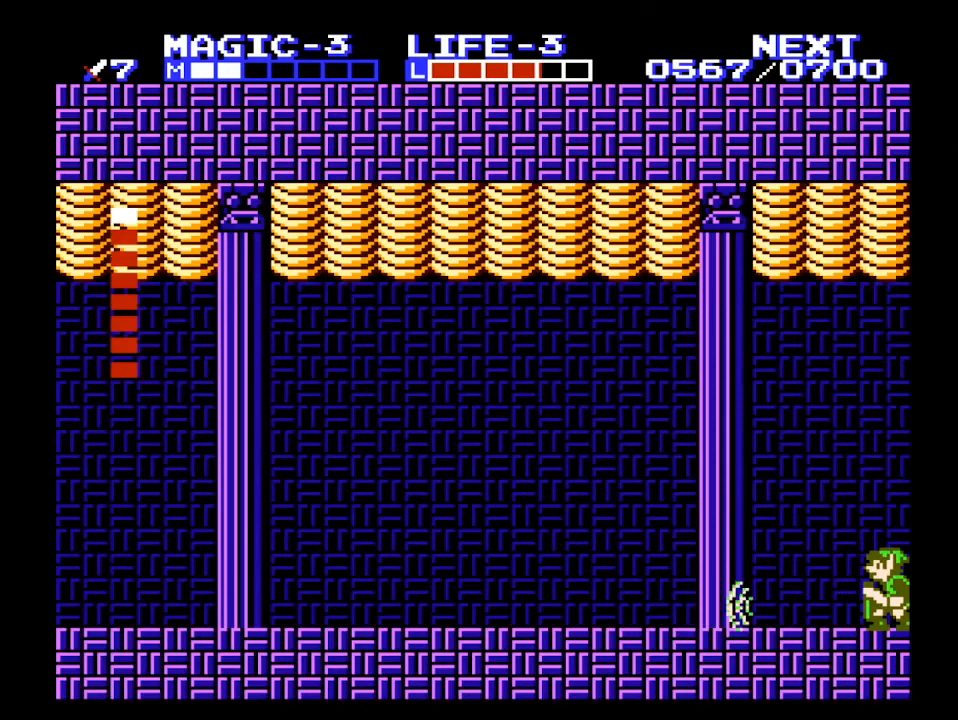
{"buttons": ["B", "DPAD_DOWN"], "events": [[100, "DPAD_LEFT", "up"], [400, "B", "down"]]}
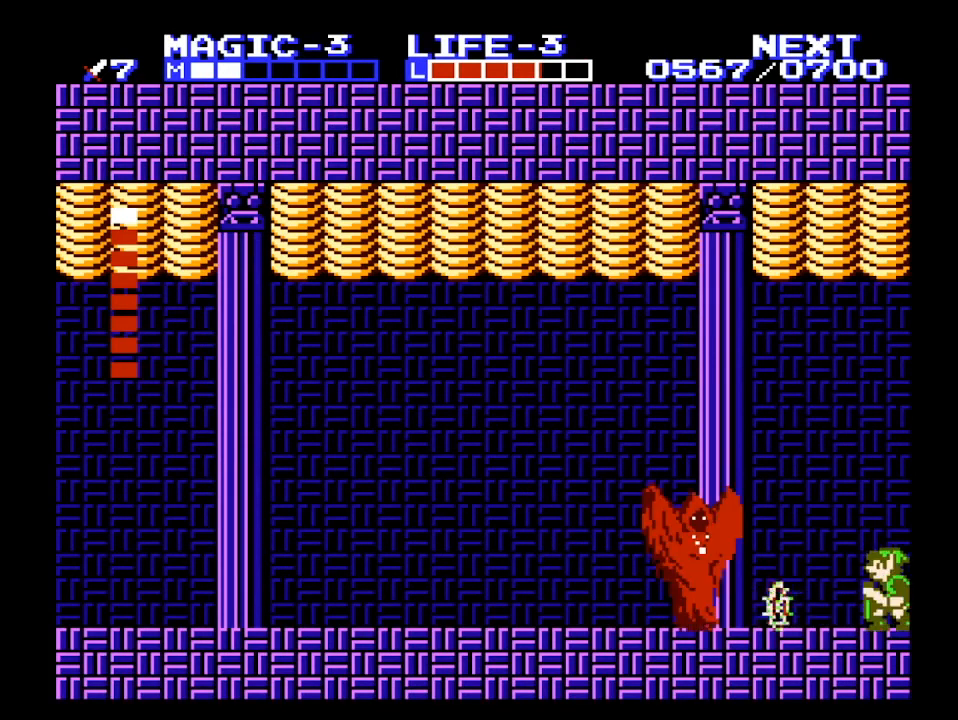
{"buttons": ["DPAD_DOWN"], "events": [[67, "B", "up"], [333, "B", "down"], [400, "B", "up"]]}
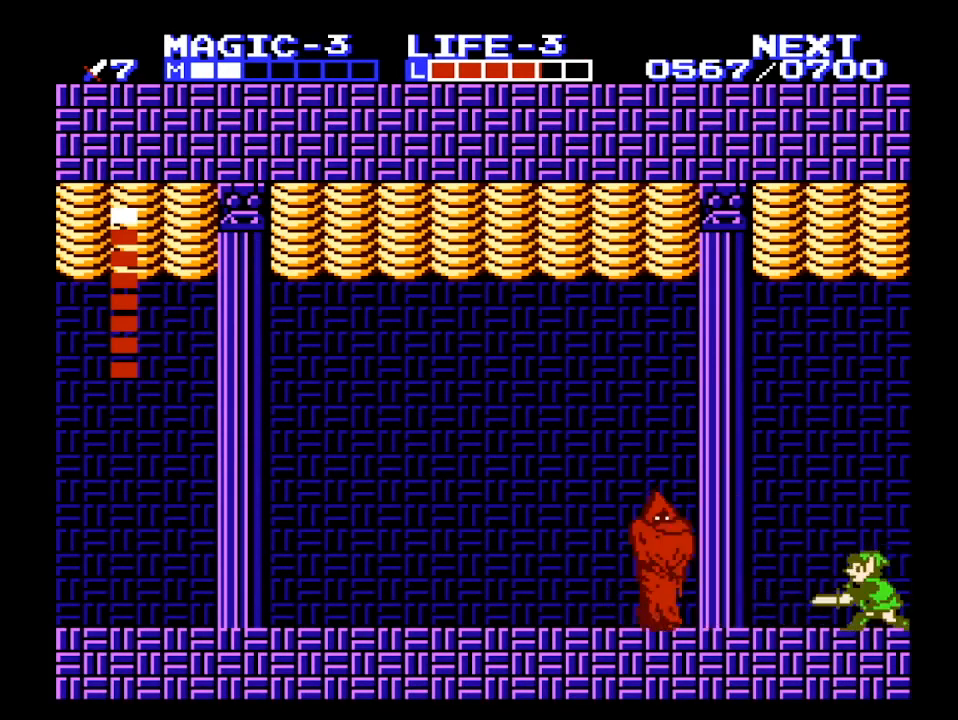
{"buttons": ["B", "DPAD_DOWN"], "events": [[100, "B", "down"], [267, "B", "up"], [400, "B", "down"]]}
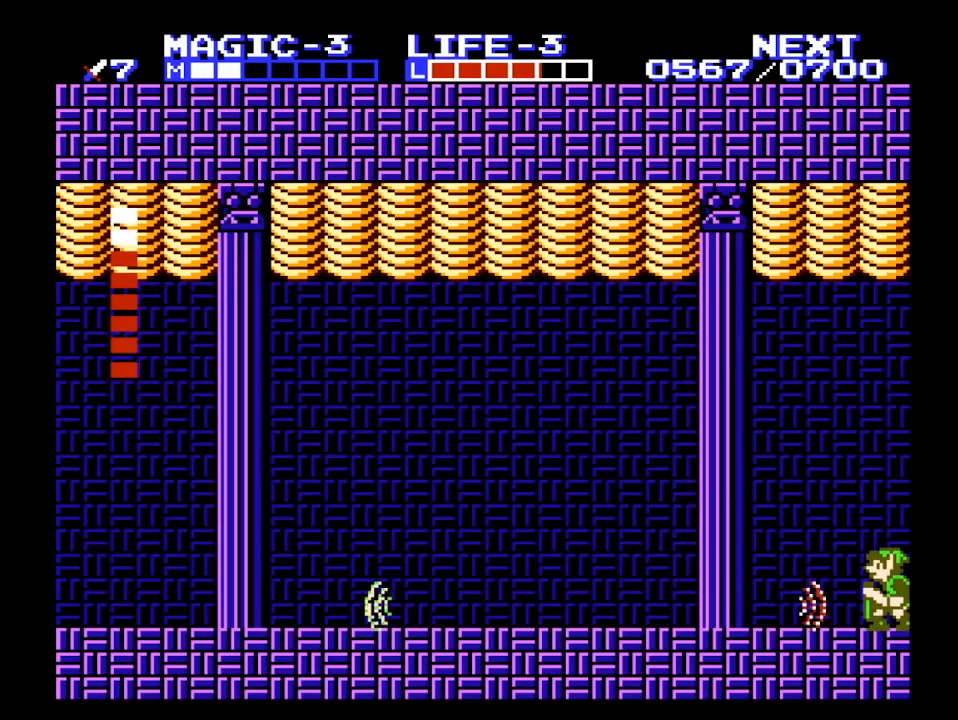
{"buttons": ["DPAD_DOWN"], "events": [[33, "B", "up"], [233, "B", "down"], [367, "B", "up"]]}
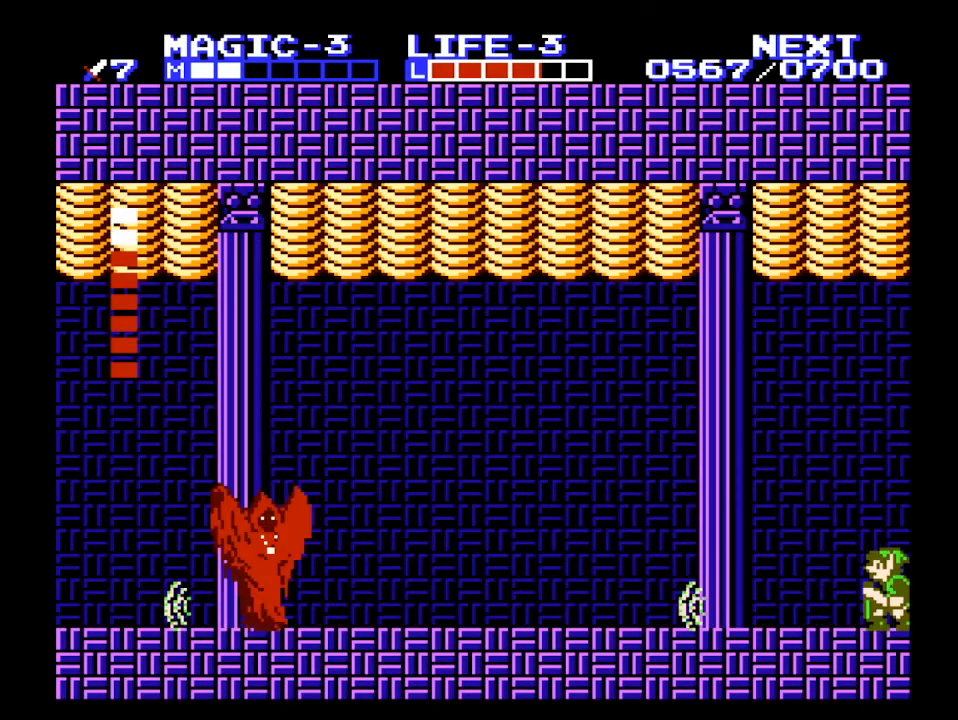
{"buttons": ["DPAD_DOWN"], "events": []}
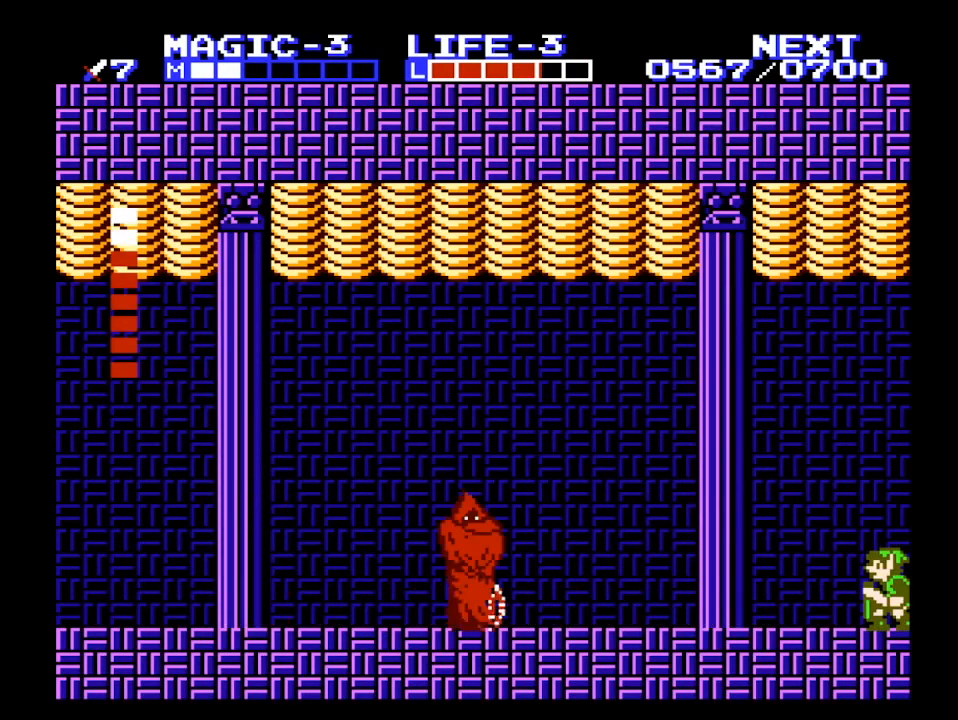
{"buttons": ["DPAD_DOWN"], "events": [[267, "B", "down"], [467, "B", "up"]]}
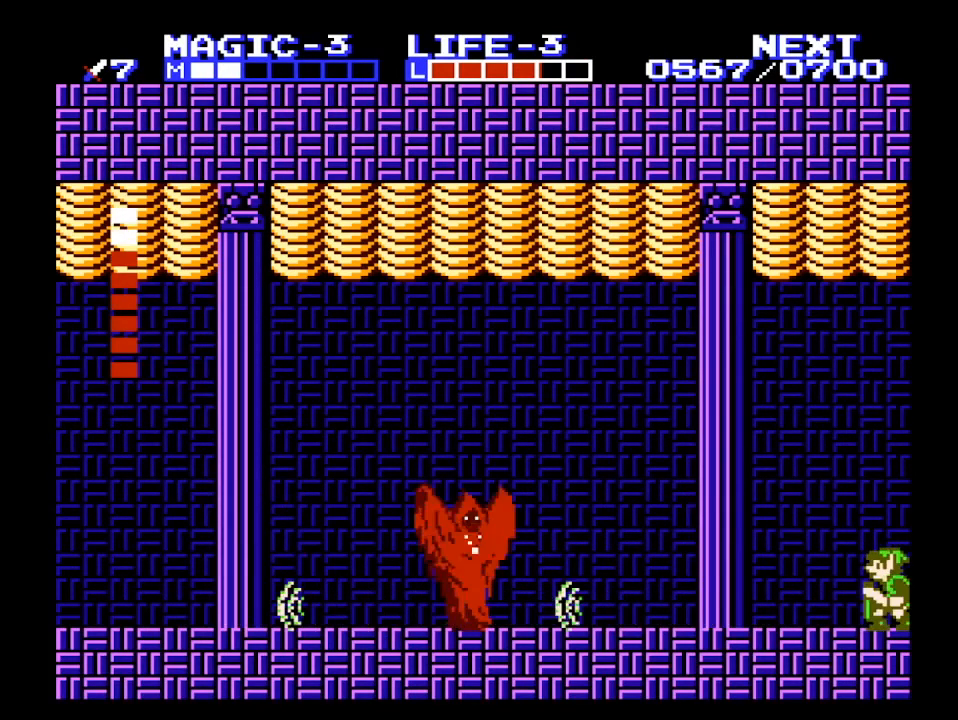
{"buttons": ["B", "DPAD_DOWN"], "events": [[433, "B", "down"]]}
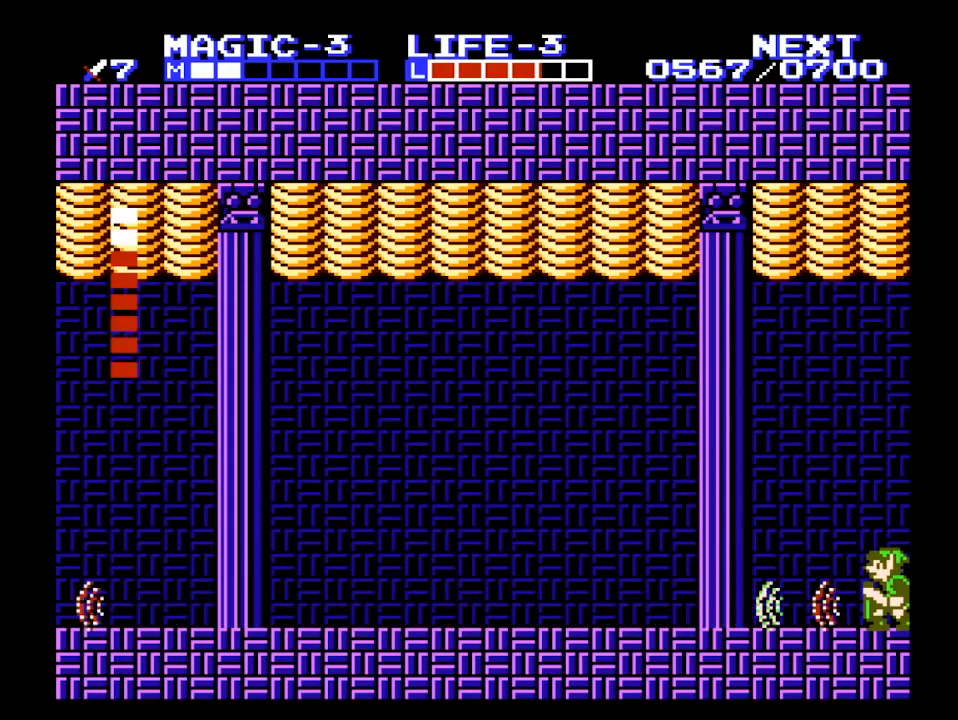
{"buttons": ["DPAD_DOWN"], "events": [[100, "B", "up"], [300, "B", "down"], [467, "B", "up"]]}
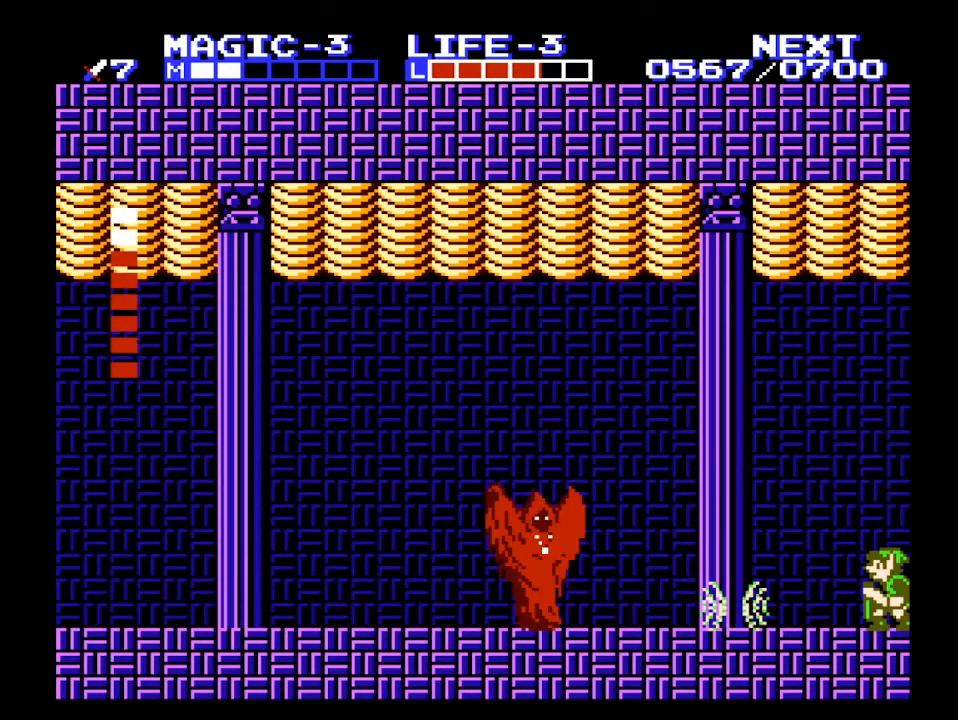
{"buttons": ["B", "DPAD_DOWN"], "events": [[433, "B", "down"]]}
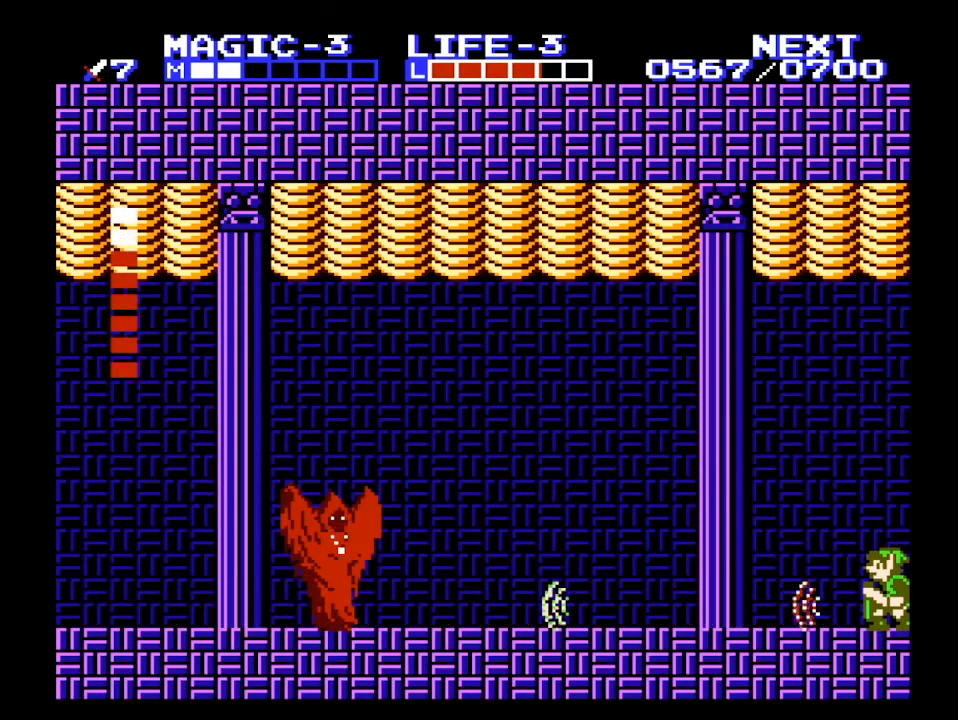
{"buttons": ["DPAD_DOWN"], "events": [[133, "B", "up"]]}
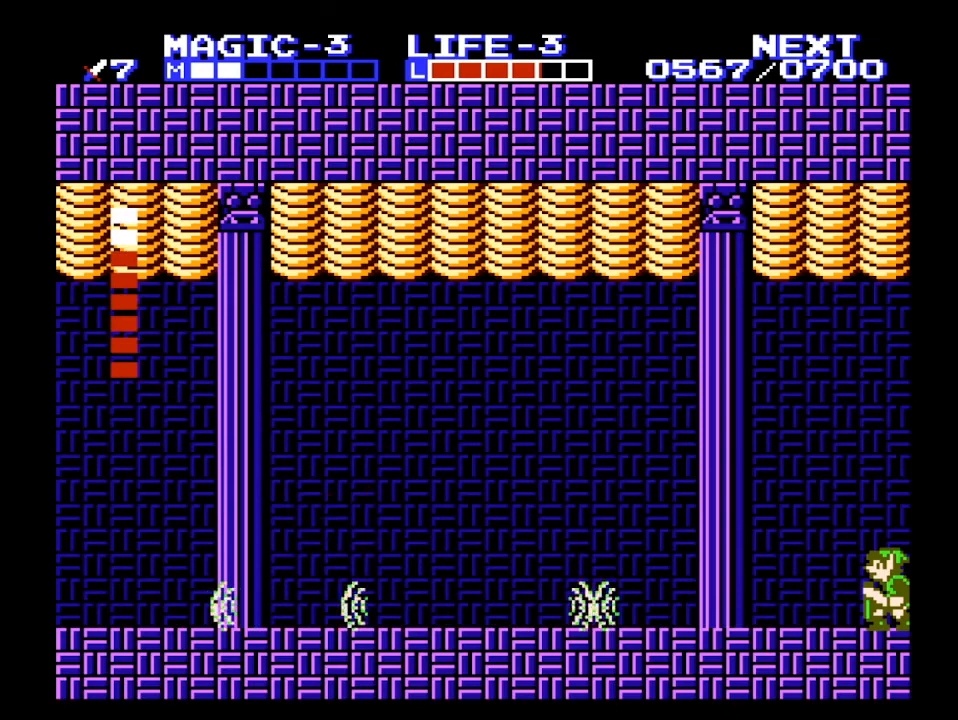
{"buttons": ["DPAD_DOWN"], "events": []}
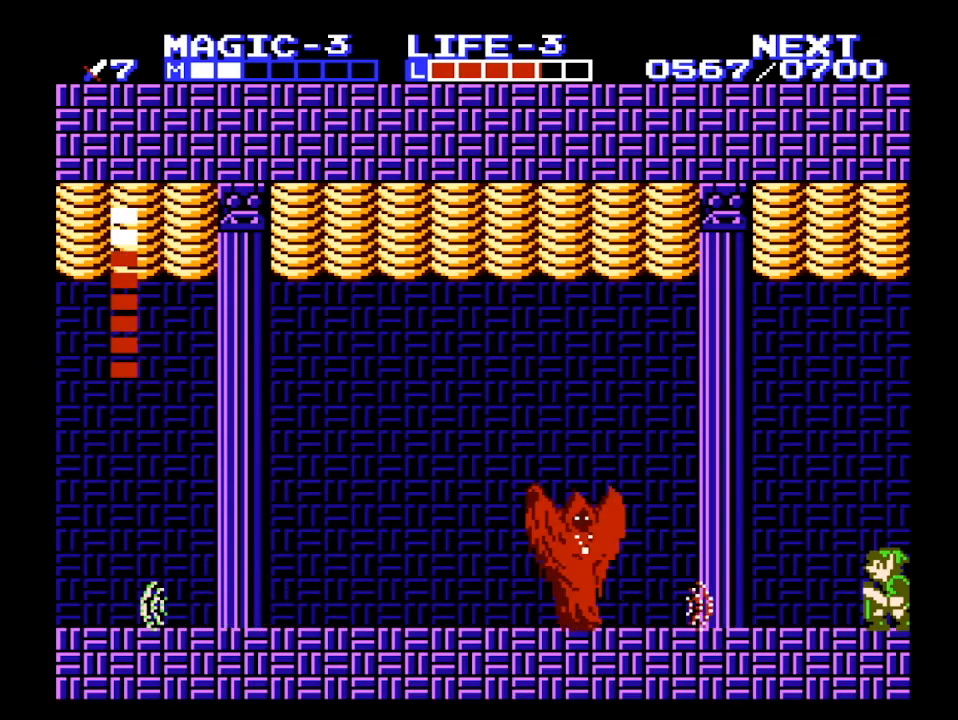
{"buttons": ["DPAD_DOWN"], "events": [[267, "B", "down"], [400, "B", "up"]]}
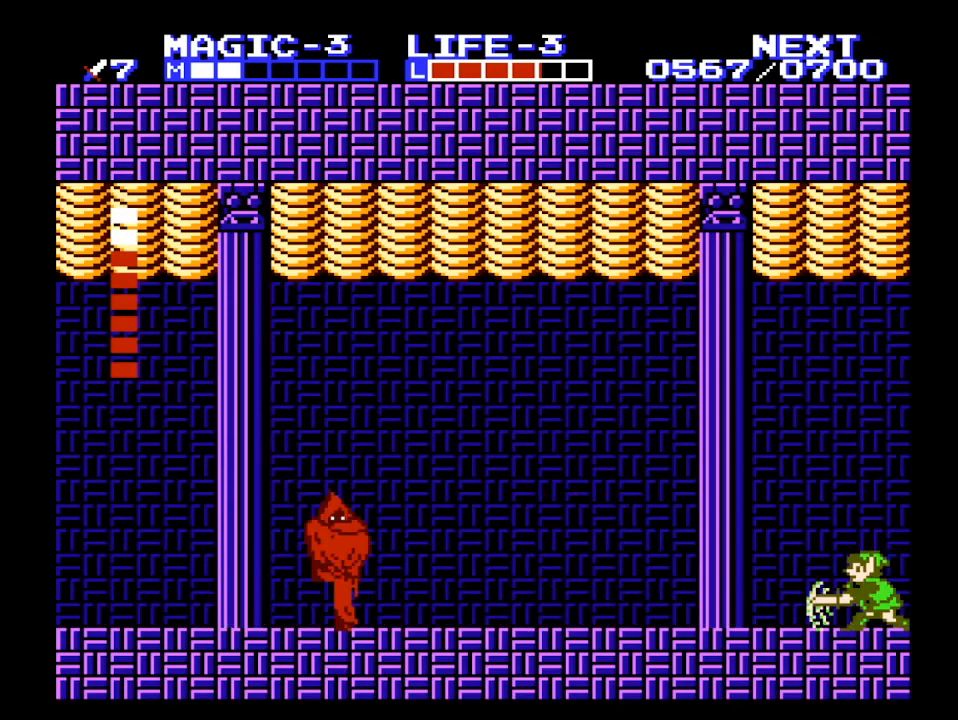
{"buttons": ["DPAD_DOWN"], "events": [[33, "B", "down"], [200, "B", "up"]]}
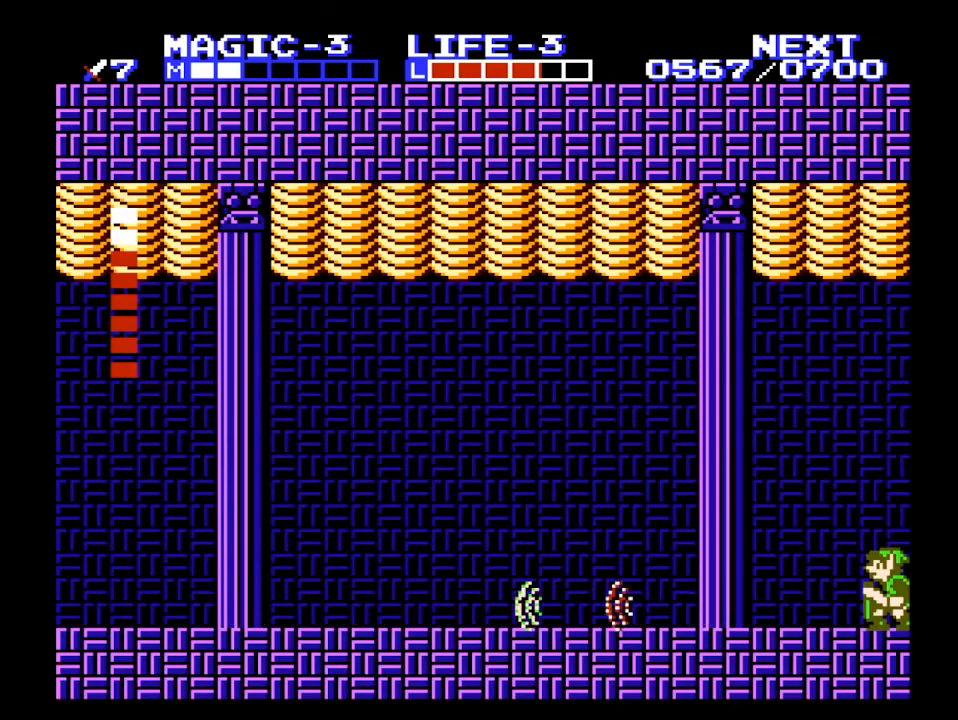
{"buttons": ["B", "DPAD_DOWN"], "events": [[400, "B", "down"]]}
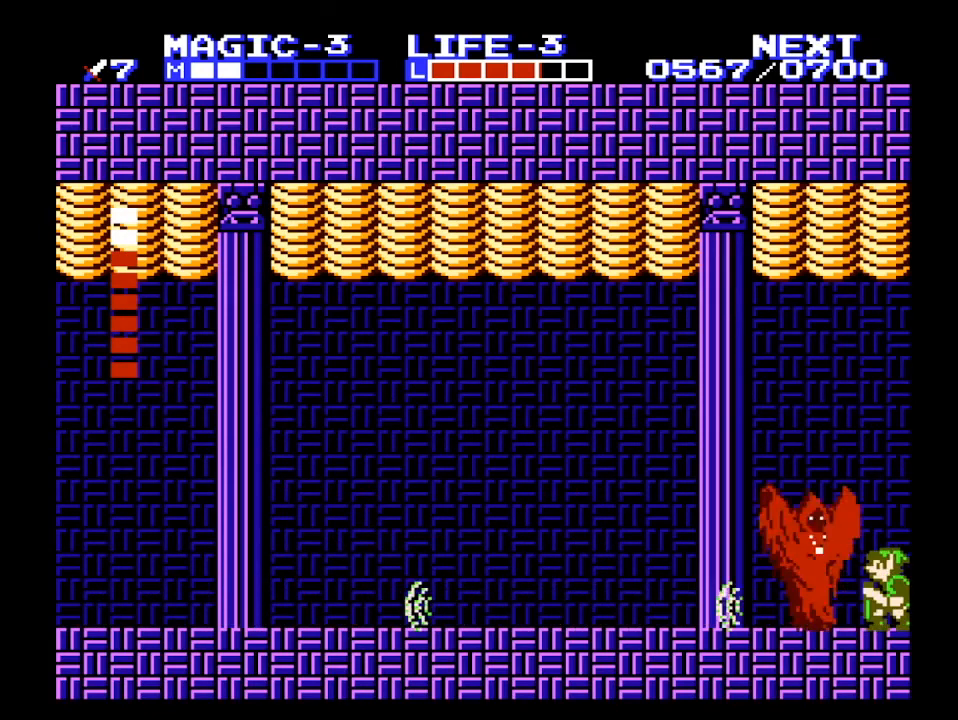
{"buttons": ["DPAD_DOWN"], "events": [[67, "B", "up"], [267, "B", "down"], [433, "B", "up"]]}
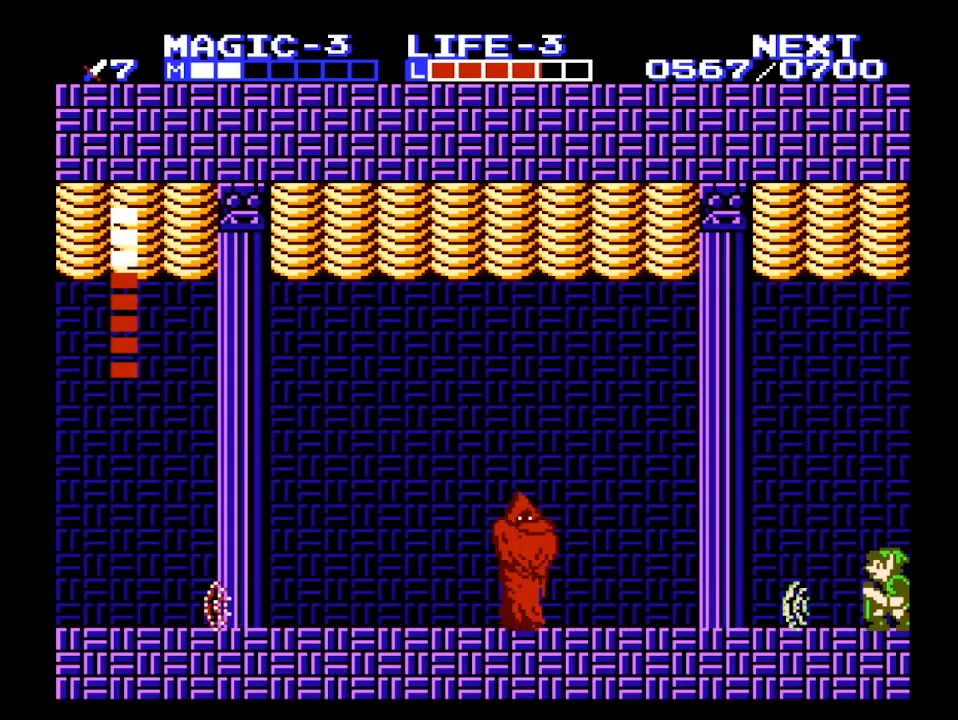
{"buttons": ["DPAD_DOWN"], "events": [[133, "B", "down"], [267, "B", "up"]]}
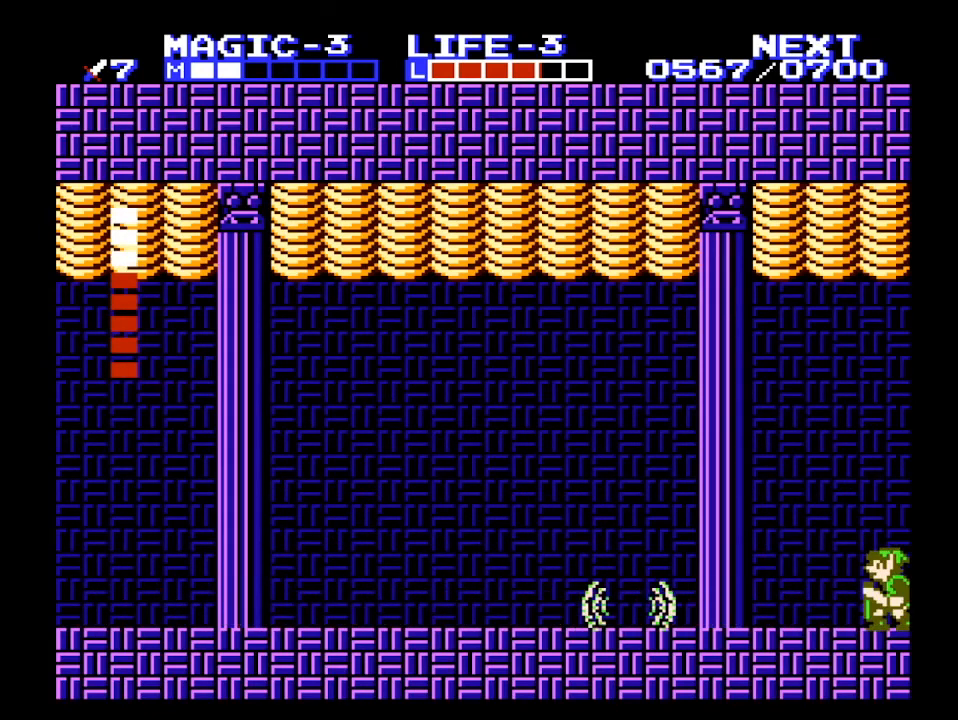
{"buttons": ["DPAD_DOWN"], "events": []}
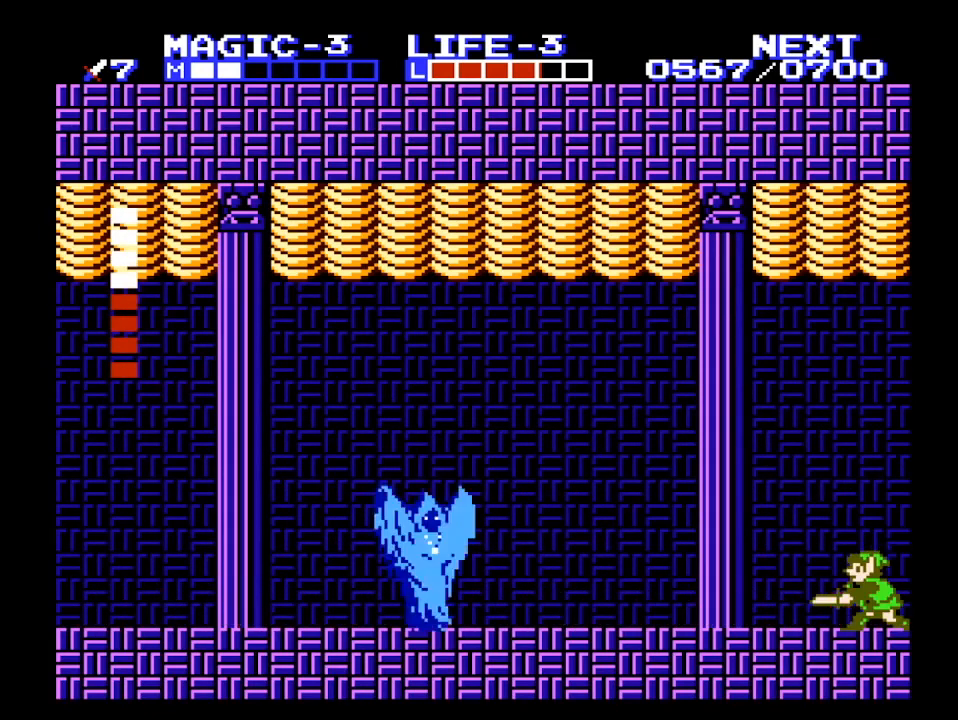
{"buttons": ["DPAD_DOWN"], "events": [[33, "B", "down"], [200, "B", "up"]]}
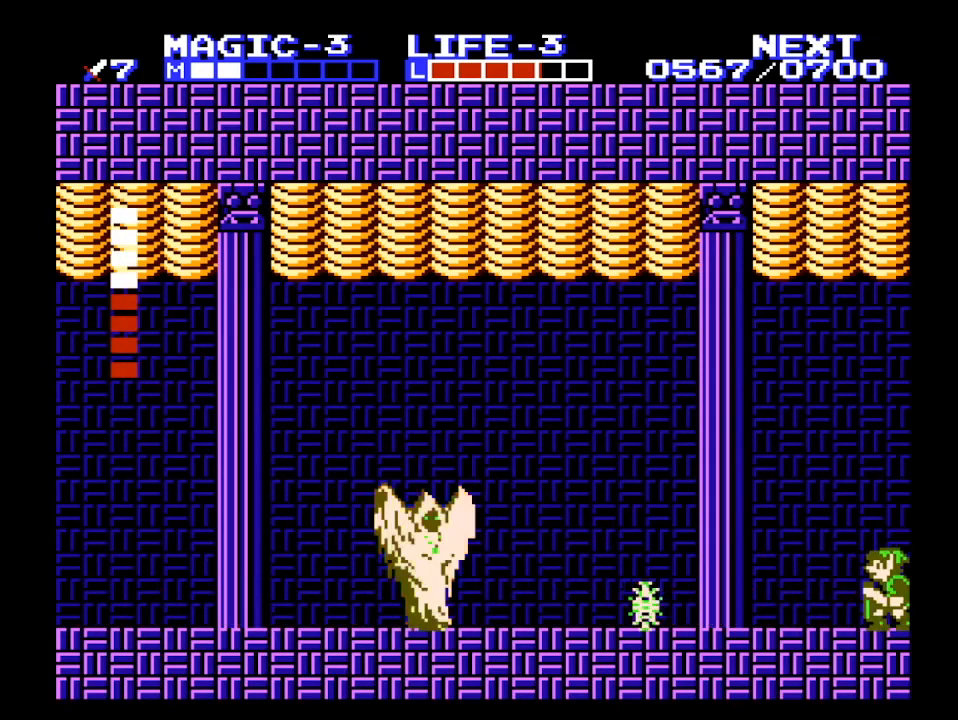
{"buttons": ["DPAD_DOWN"], "events": []}
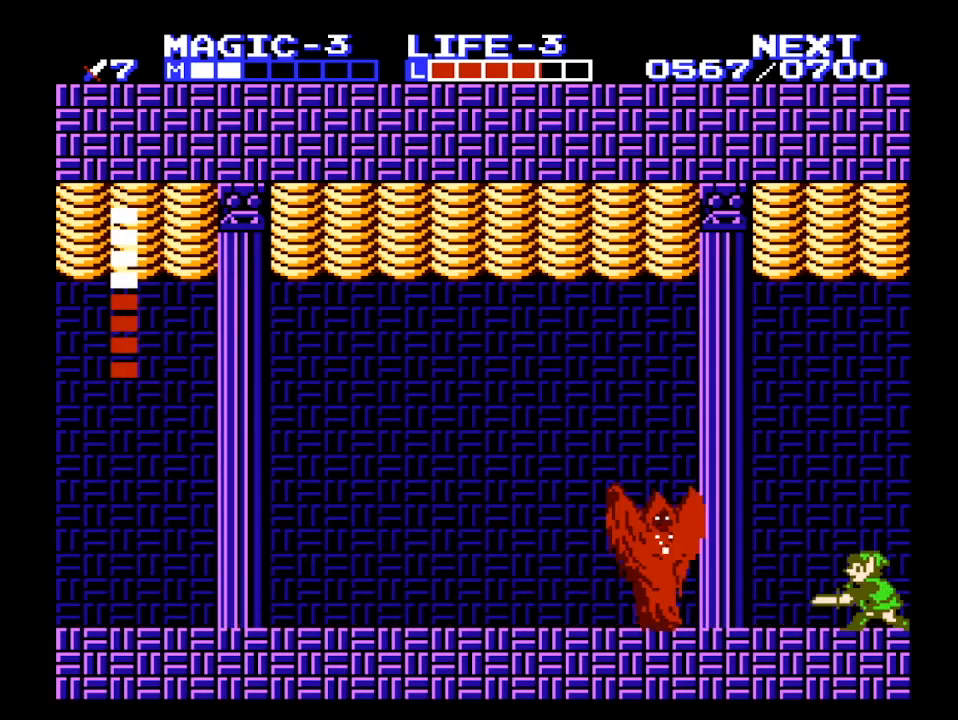
{"buttons": ["B", "DPAD_DOWN"], "events": [[100, "B", "down"], [267, "B", "up"], [467, "B", "down"]]}
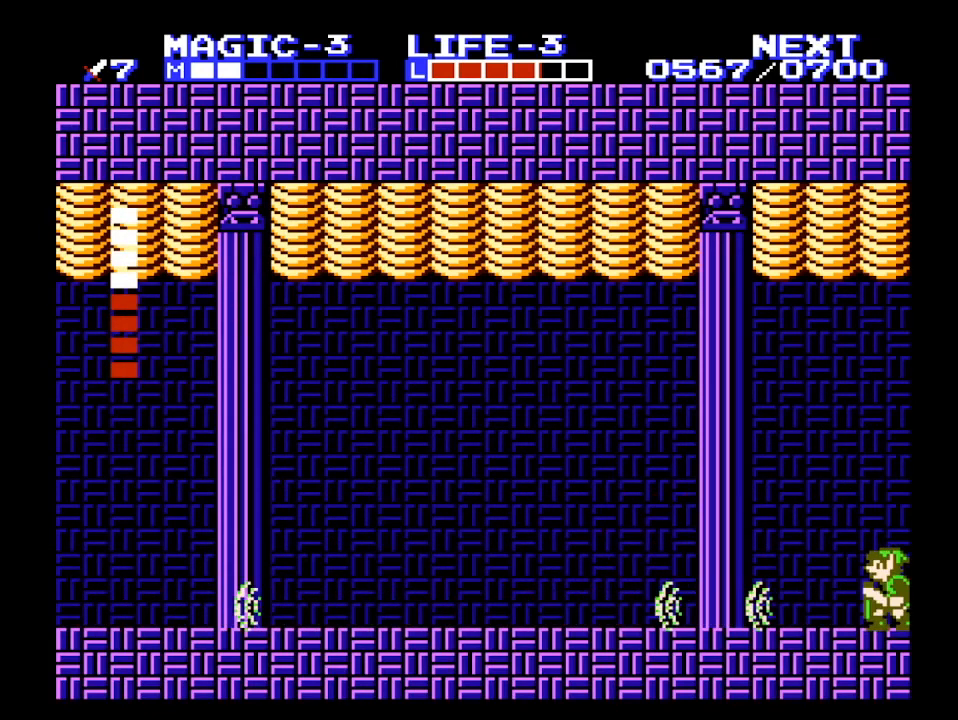
{"buttons": ["DPAD_DOWN"], "events": [[167, "B", "up"]]}
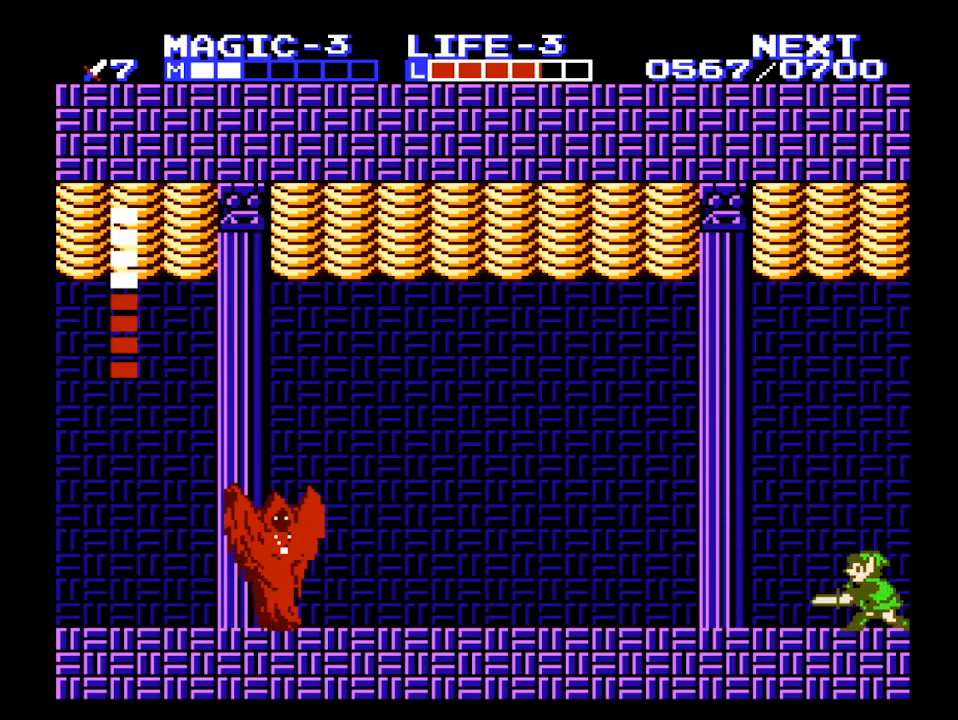
{"buttons": ["B", "DPAD_DOWN"], "events": [[67, "B", "down"], [233, "B", "up"], [467, "B", "down"]]}
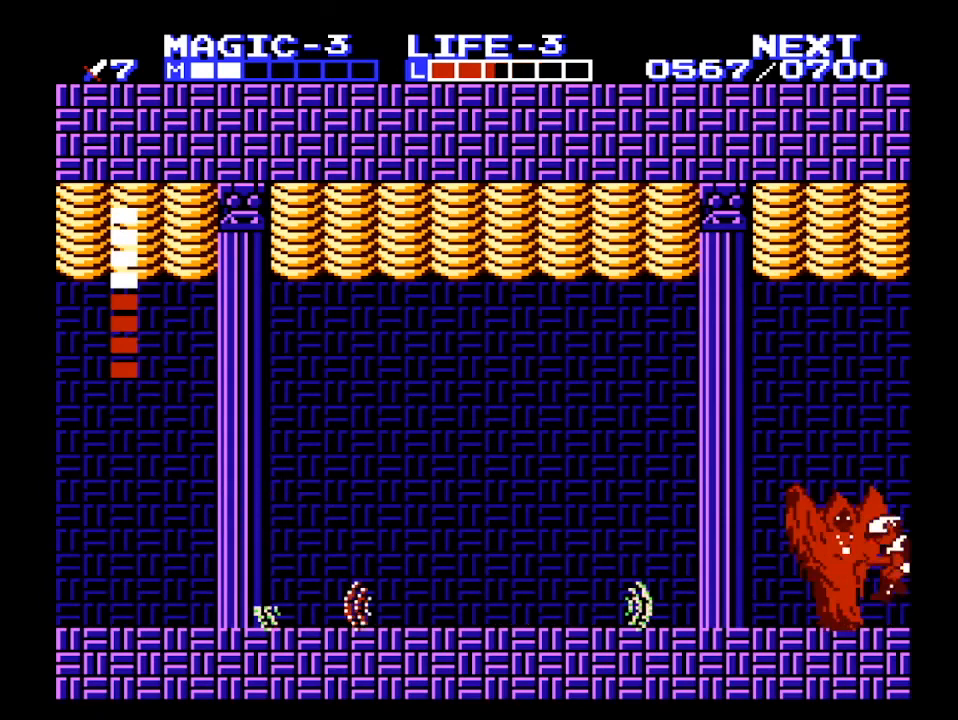
{"buttons": ["DPAD_DOWN"], "events": [[167, "B", "up"]]}
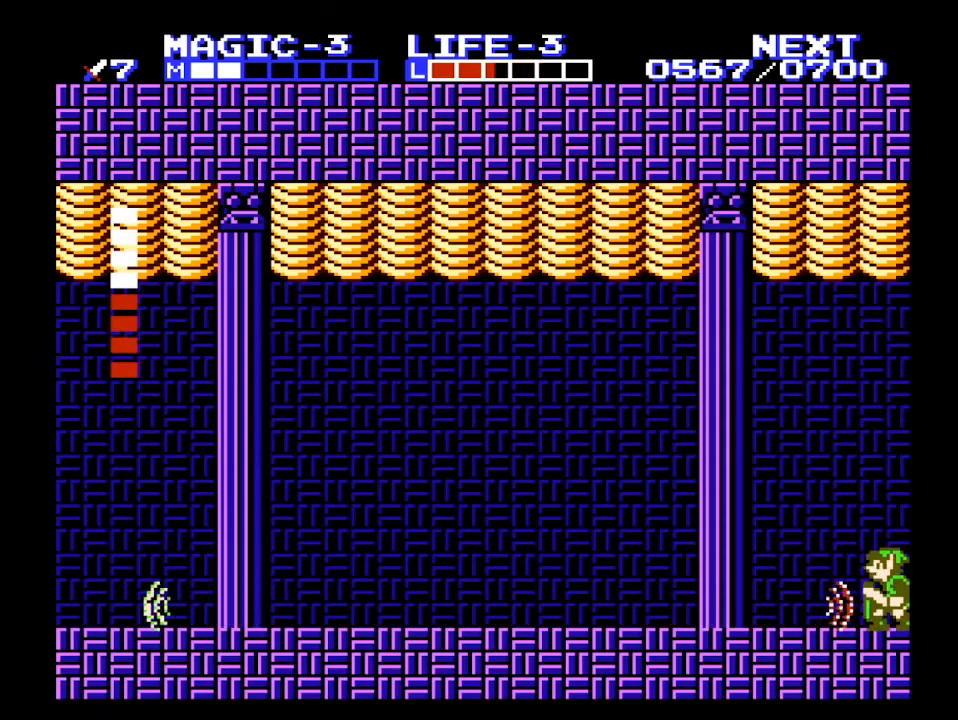
{"buttons": ["DPAD_DOWN"], "events": [[67, "B", "down"], [200, "B", "up"], [333, "B", "down"], [467, "B", "up"]]}